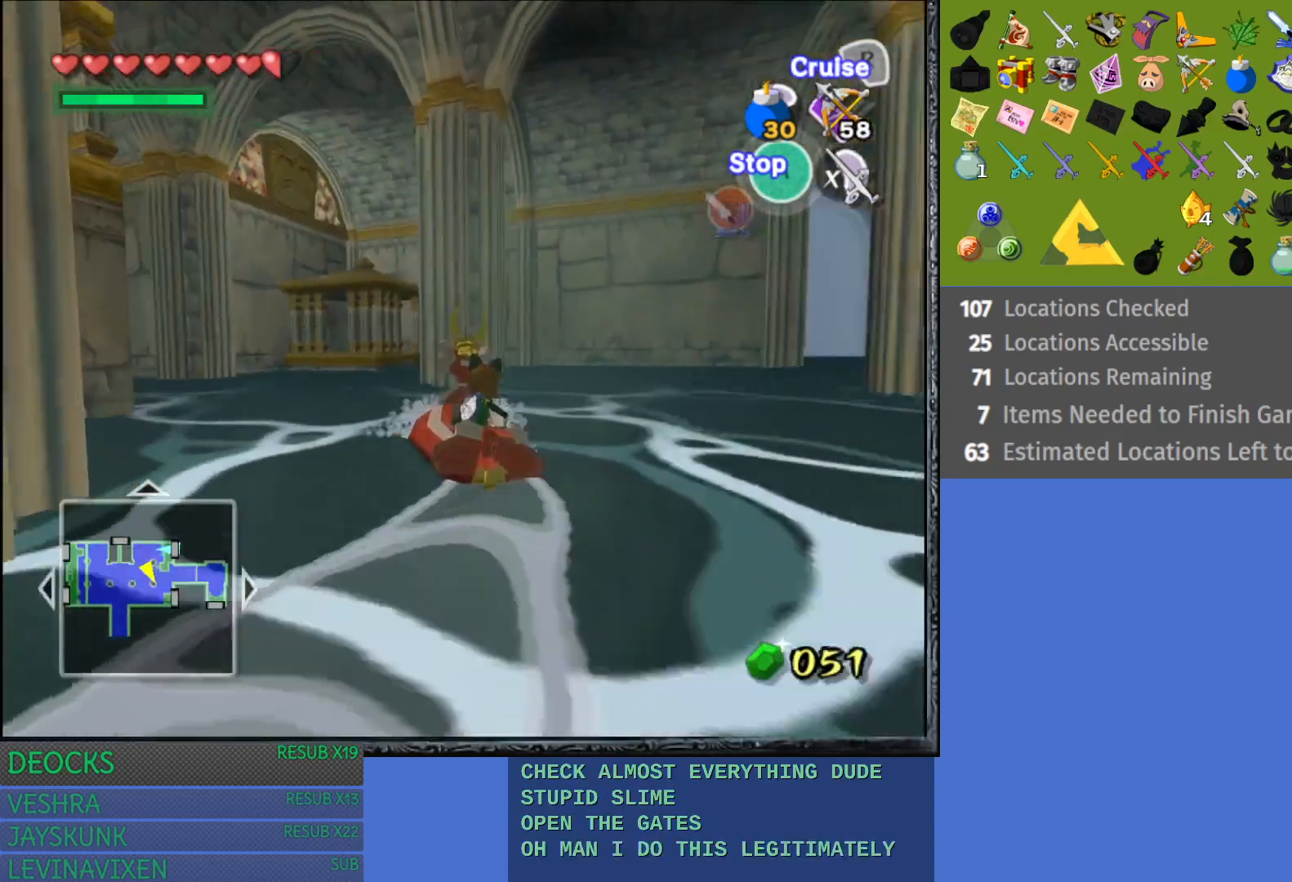
Gameplay with a controller (PlayStation layout); each line is a JSON object with the inputs held at the frame after it. "events" lists button and stick changes between this image and that frame as [ms after this image, input, new state], when the widget could be followed in between. Not read: L3 R3.
{"buttons": ["R2"], "left_stick": "center", "right_stick": "center", "events": [[117, "left_stick", "center"]]}
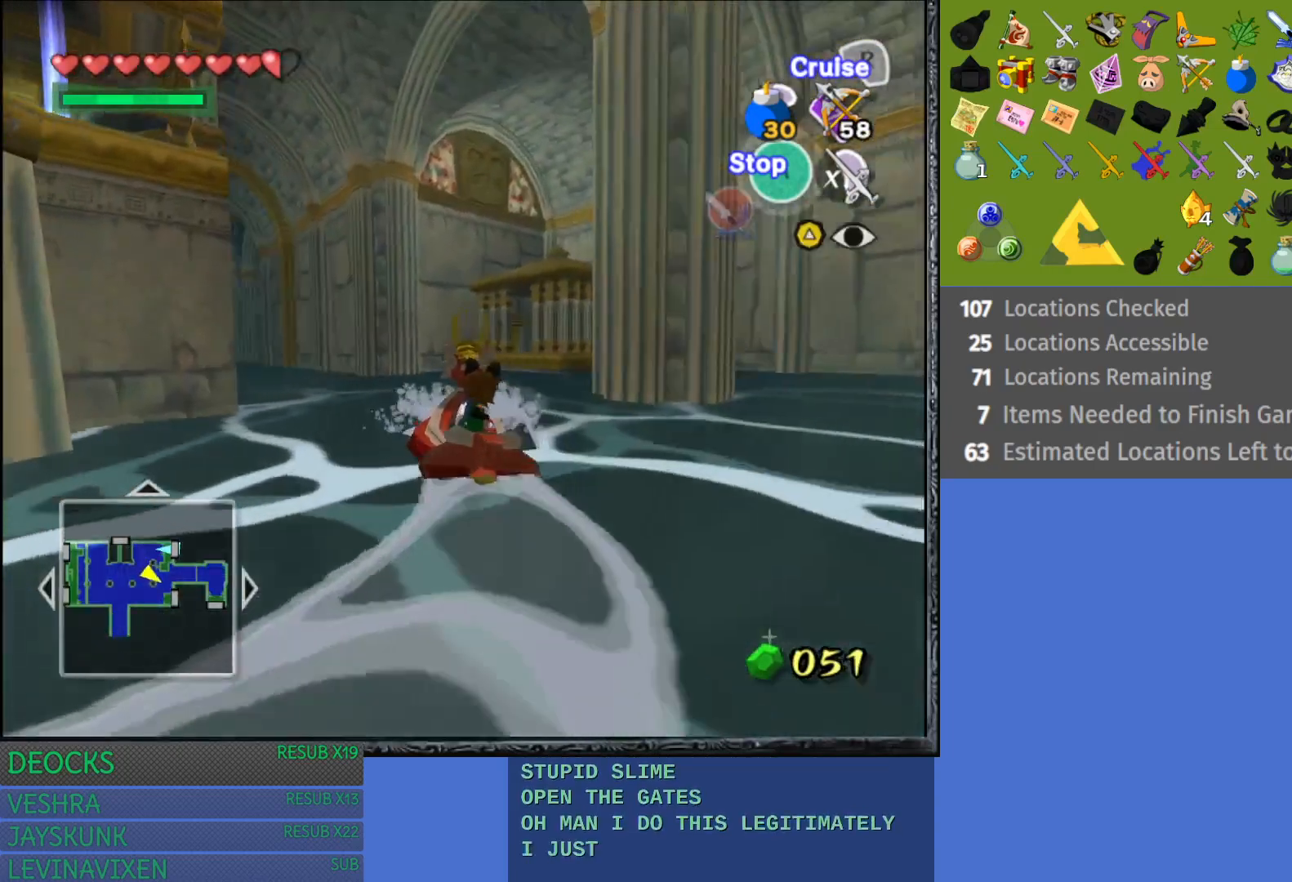
{"buttons": ["R2"], "left_stick": "left", "right_stick": "center", "events": [[17, "left_stick", "left"], [200, "left_stick", "center"], [367, "left_stick", "left"]]}
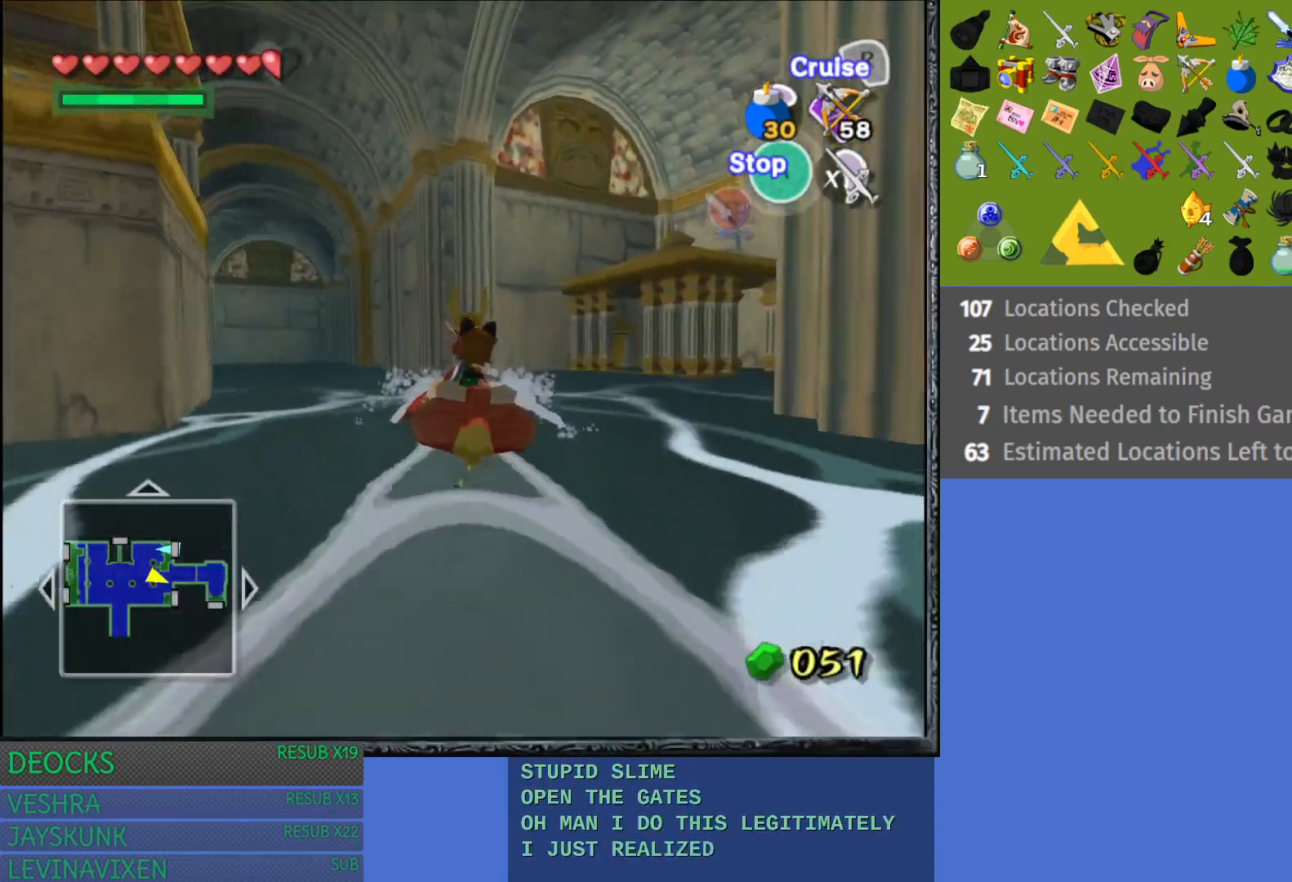
{"buttons": ["R2"], "left_stick": "center", "right_stick": "center", "events": [[200, "left_stick", "center"]]}
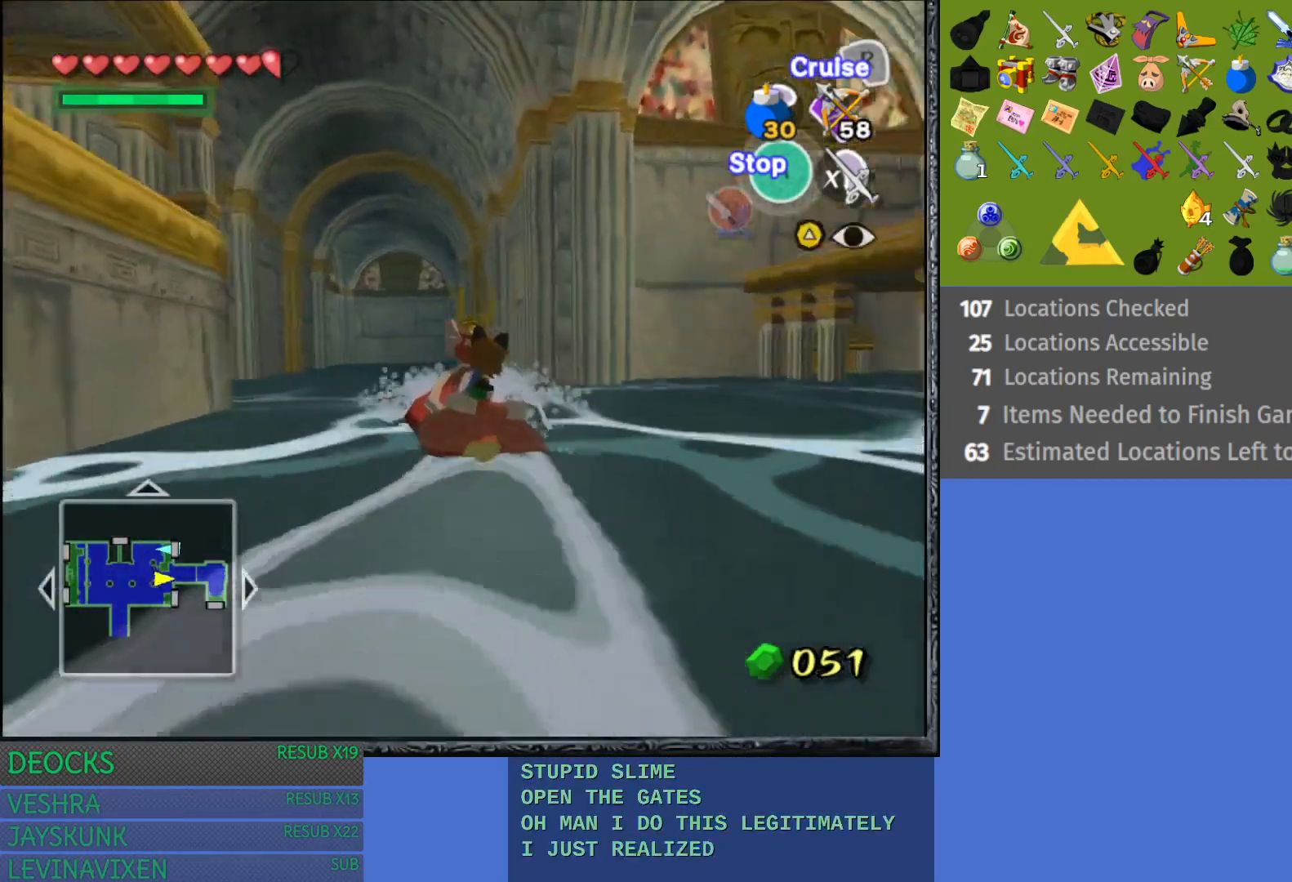
{"buttons": ["R2"], "left_stick": "center", "right_stick": "center", "events": [[383, "left_stick", "up-right"], [483, "left_stick", "center"]]}
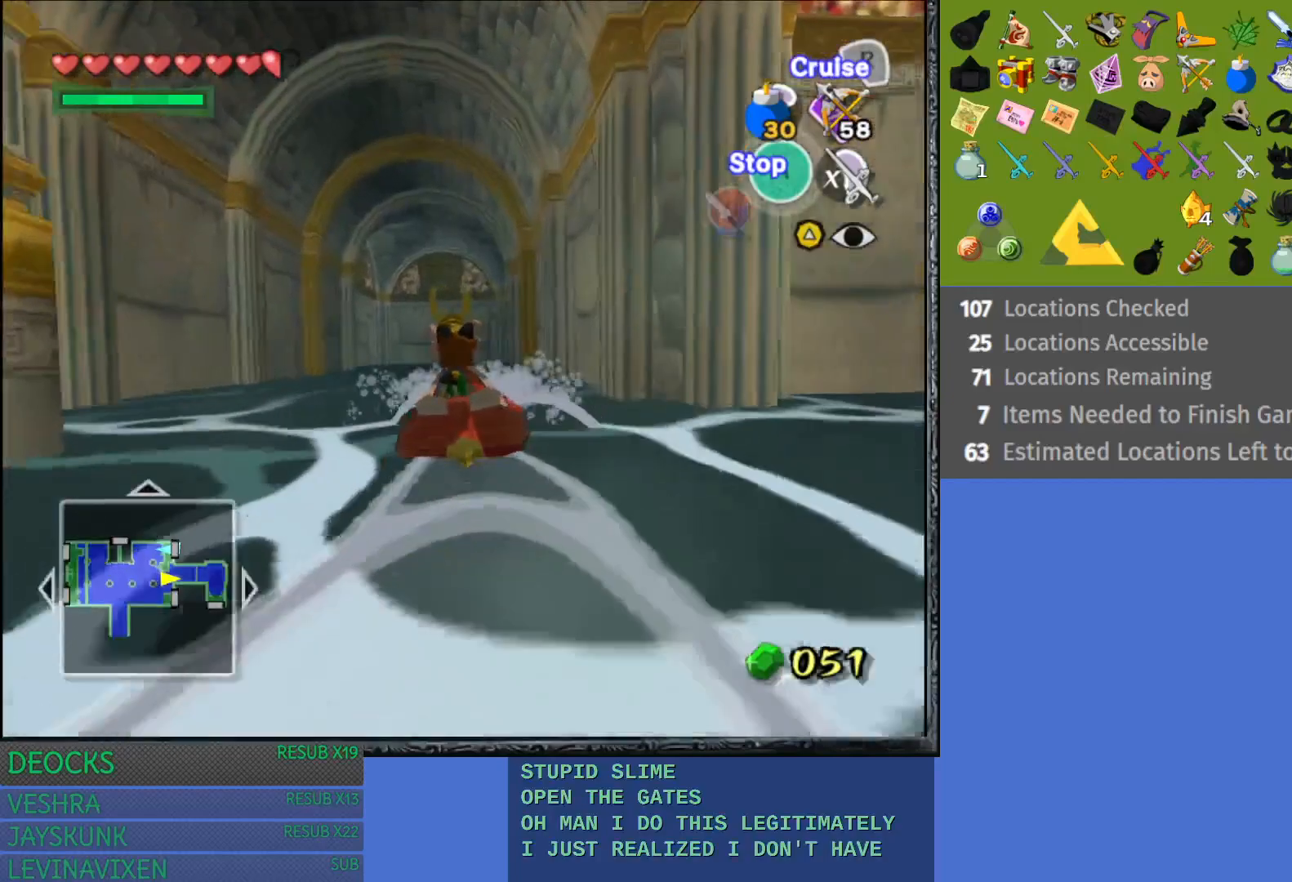
{"buttons": ["R2"], "left_stick": "left", "right_stick": "center", "events": [[367, "left_stick", "left"]]}
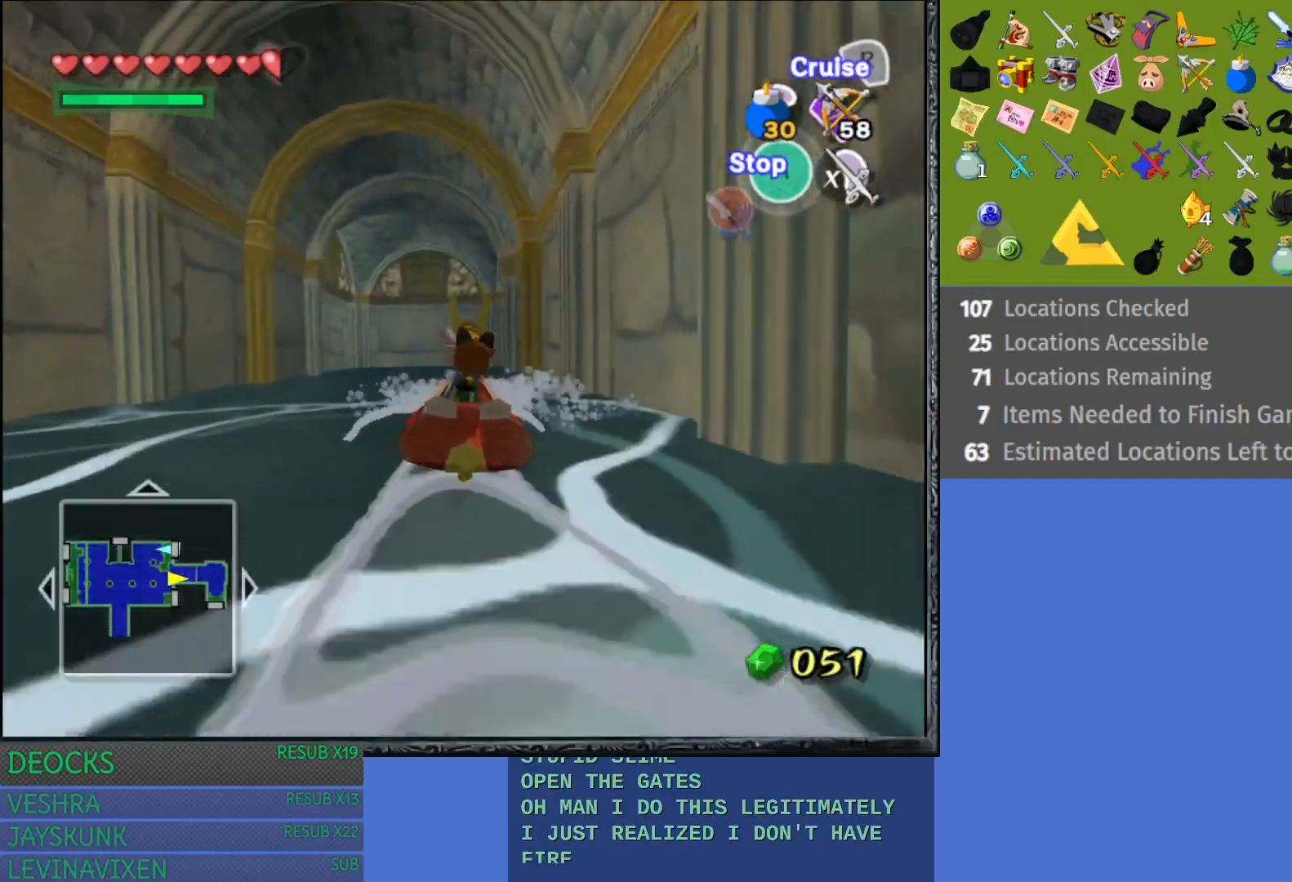
{"buttons": ["R2"], "left_stick": "center", "right_stick": "center", "events": [[50, "left_stick", "center"]]}
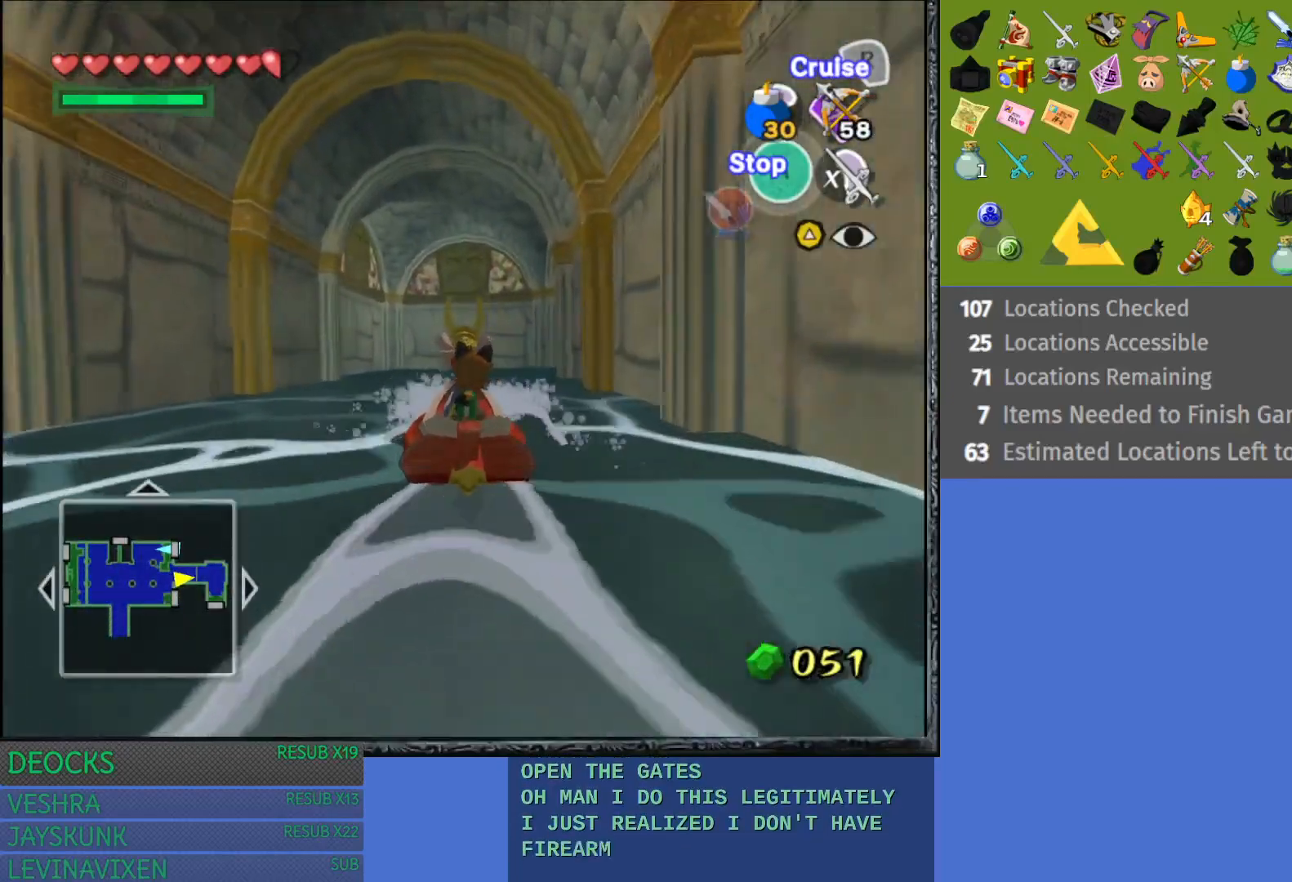
{"buttons": ["R2"], "left_stick": "center", "right_stick": "center", "events": []}
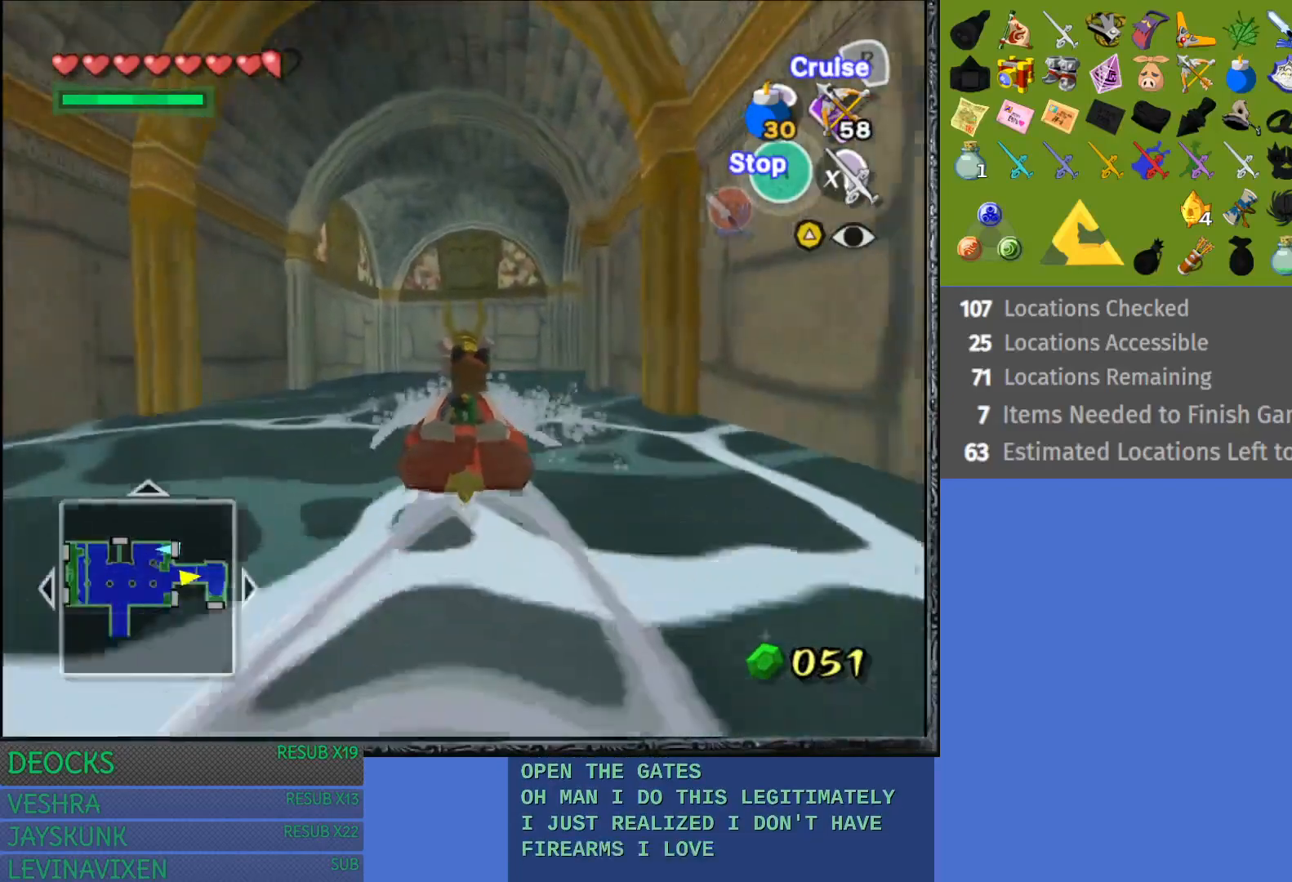
{"buttons": ["R2"], "left_stick": "right", "right_stick": "center", "events": [[233, "left_stick", "right"]]}
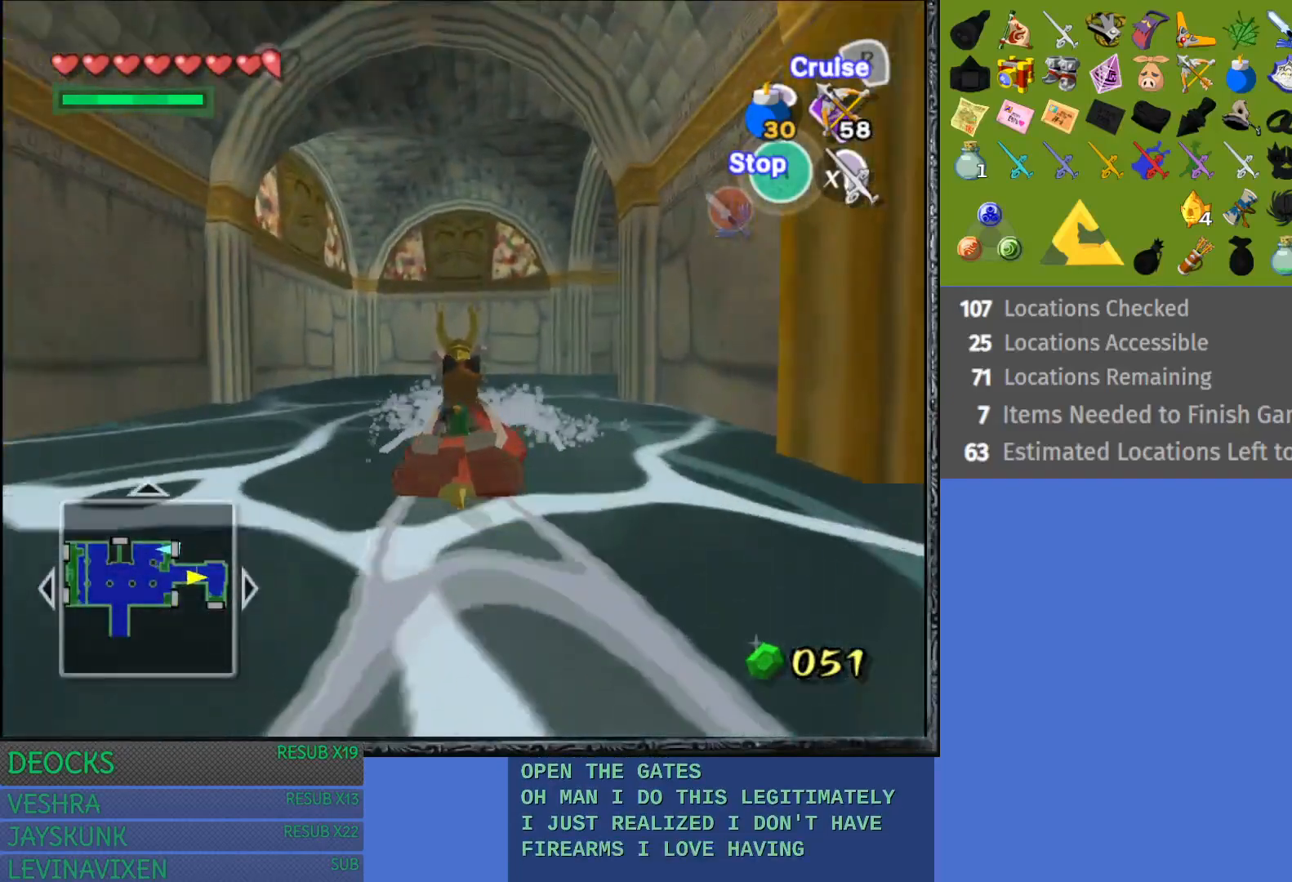
{"buttons": ["R2"], "left_stick": "center", "right_stick": "center", "events": [[67, "left_stick", "center"], [267, "left_stick", "right"], [450, "left_stick", "center"]]}
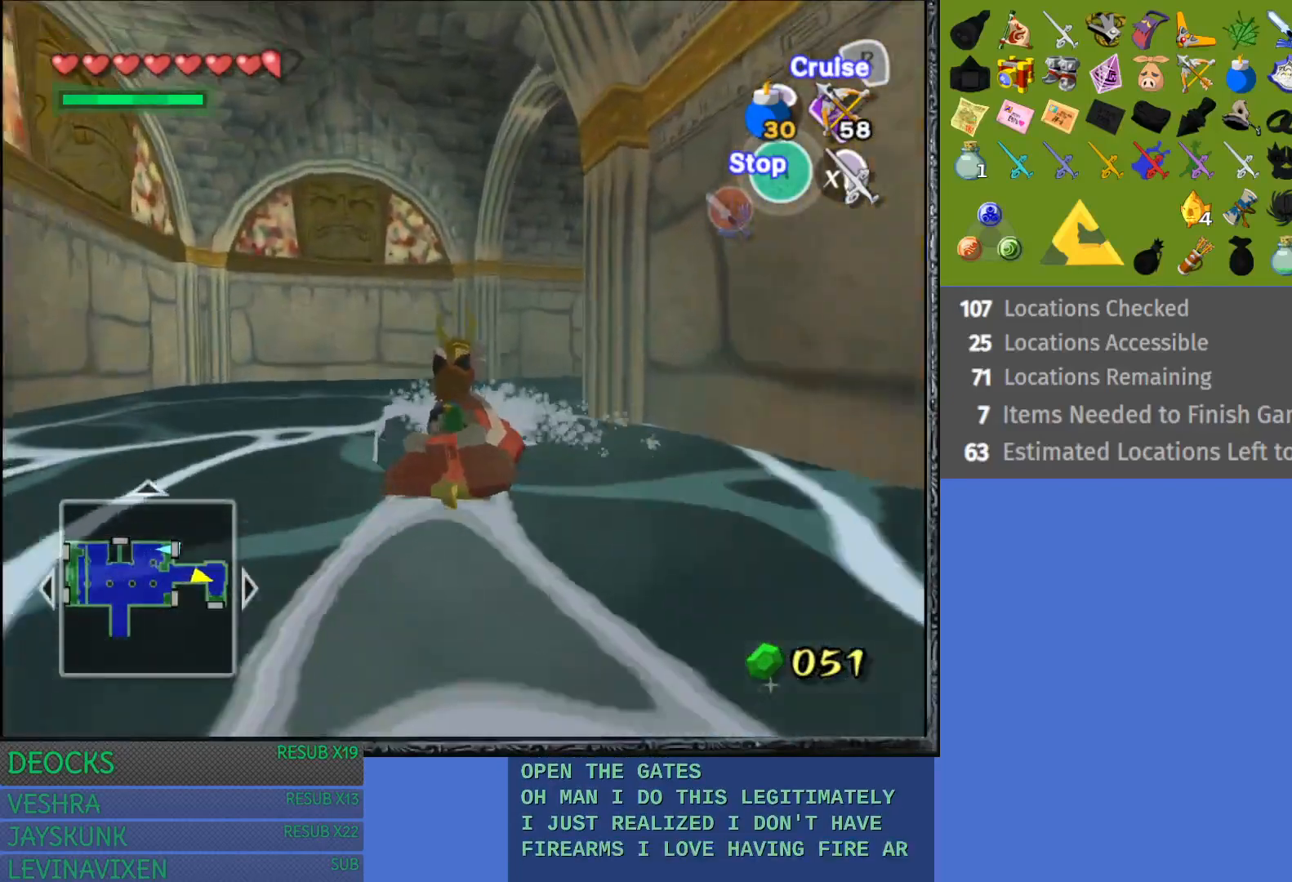
{"buttons": ["R2"], "left_stick": "right", "right_stick": "center", "events": [[167, "left_stick", "right"]]}
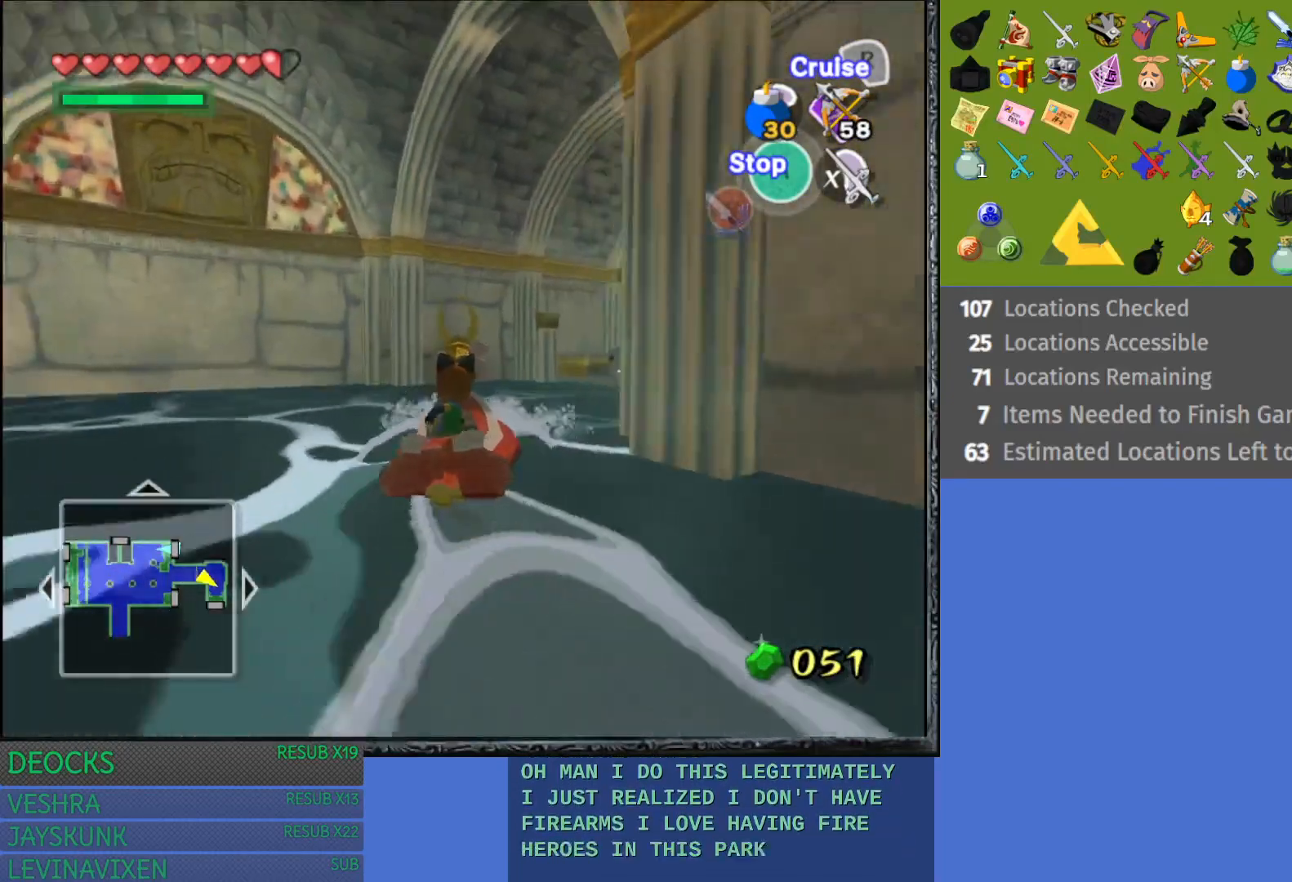
{"buttons": ["R2"], "left_stick": "center", "right_stick": "center", "events": [[133, "left_stick", "center"]]}
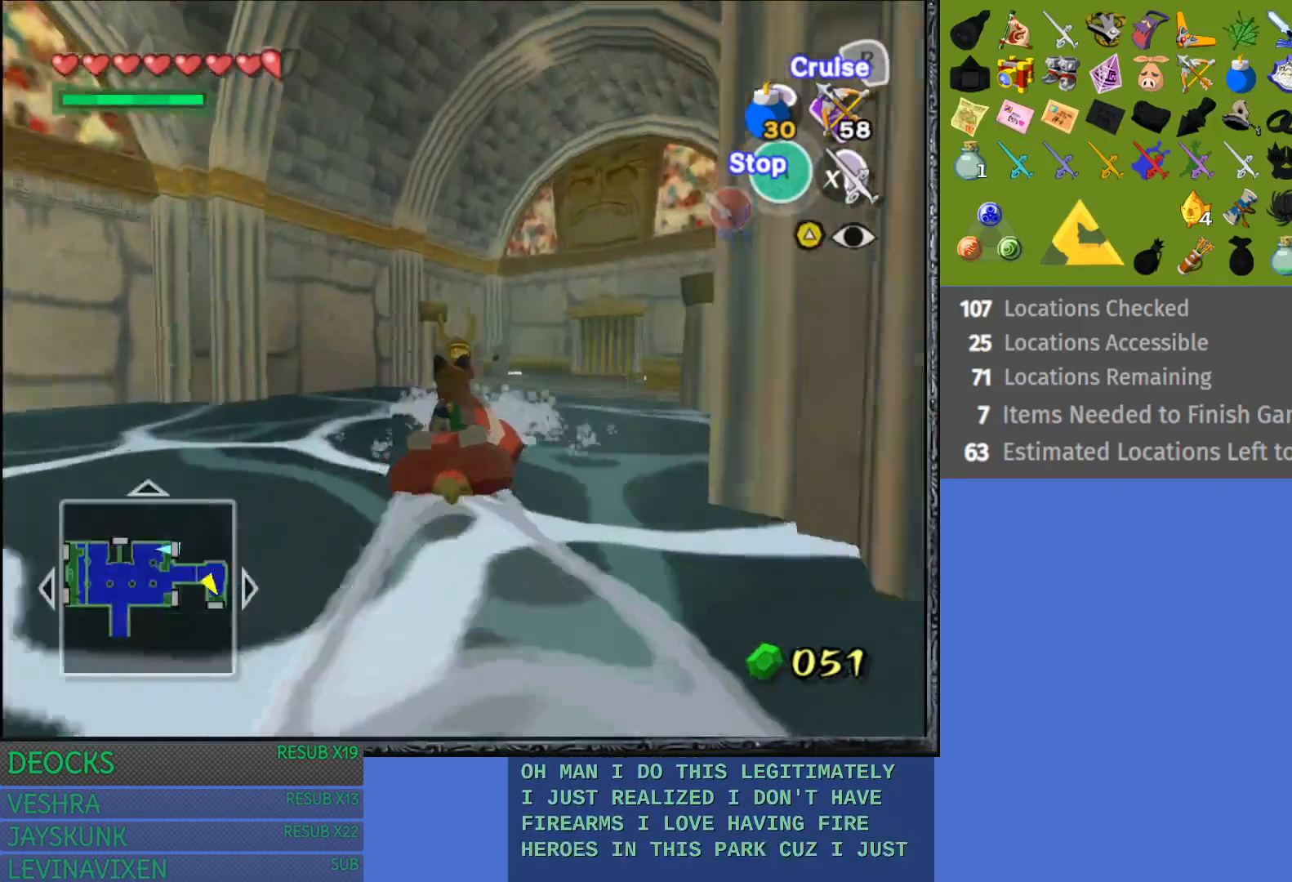
{"buttons": [], "left_stick": "center", "right_stick": "center", "events": [[133, "left_stick", "left"], [283, "left_stick", "center"], [450, "R2", "up"]]}
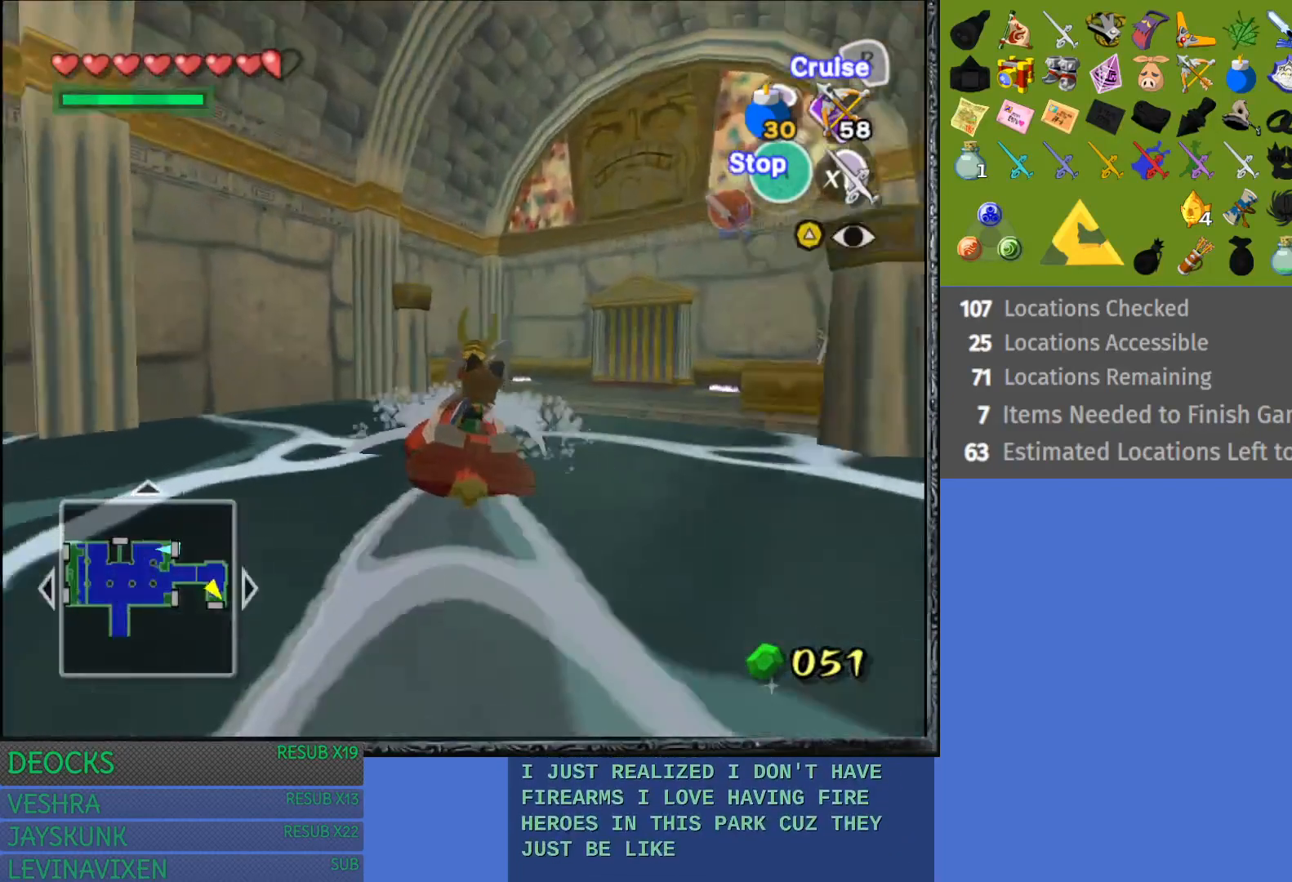
{"buttons": [], "left_stick": "center", "right_stick": "center", "events": [[83, "CROSS", "down"], [250, "CROSS", "up"], [317, "CROSS", "down"], [433, "CROSS", "up"]]}
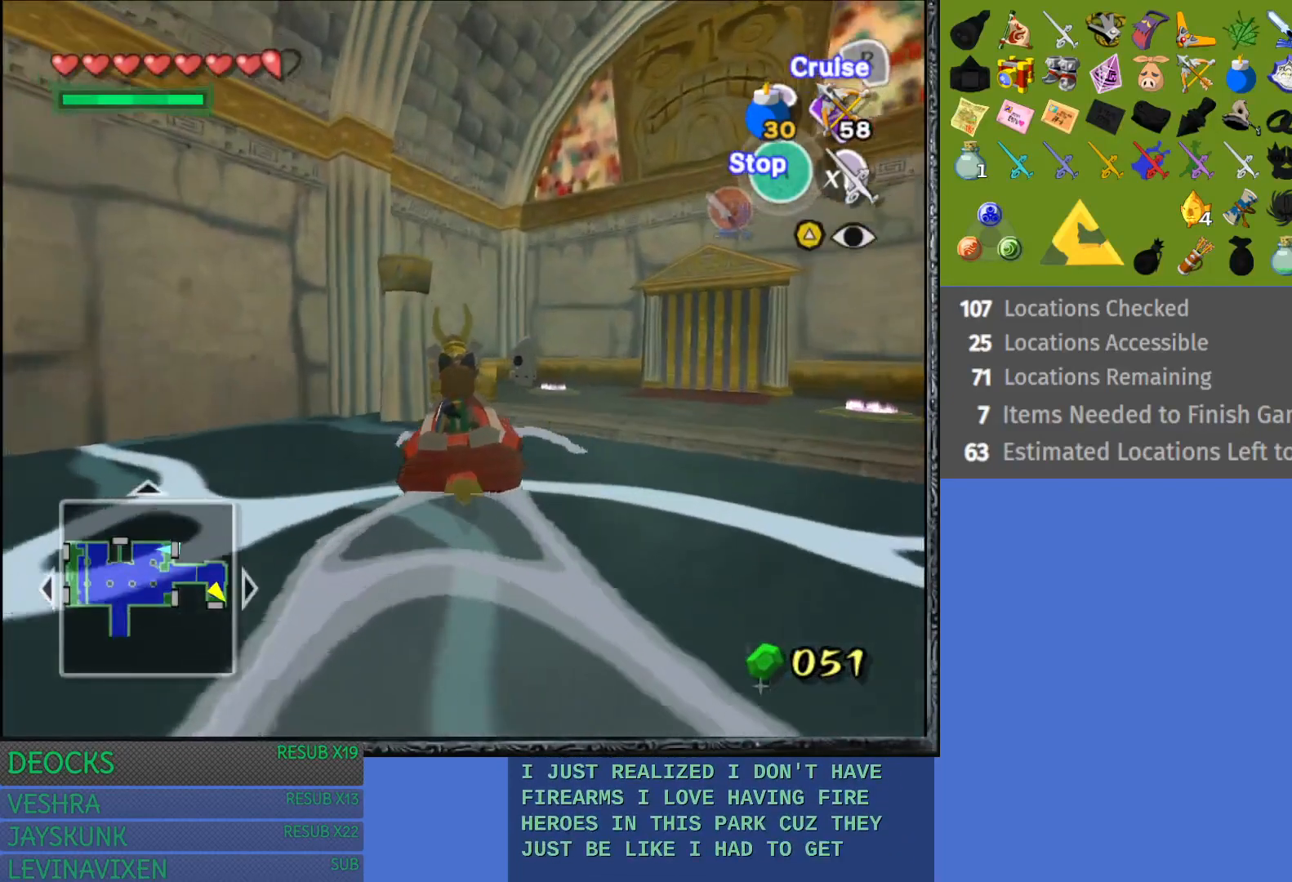
{"buttons": [], "left_stick": "center", "right_stick": "center", "events": [[17, "CROSS", "down"], [67, "left_stick", "down-right"], [117, "CROSS", "up"], [217, "CROSS", "down"], [250, "left_stick", "center"], [300, "CROSS", "up"], [383, "CROSS", "down"], [483, "CROSS", "up"]]}
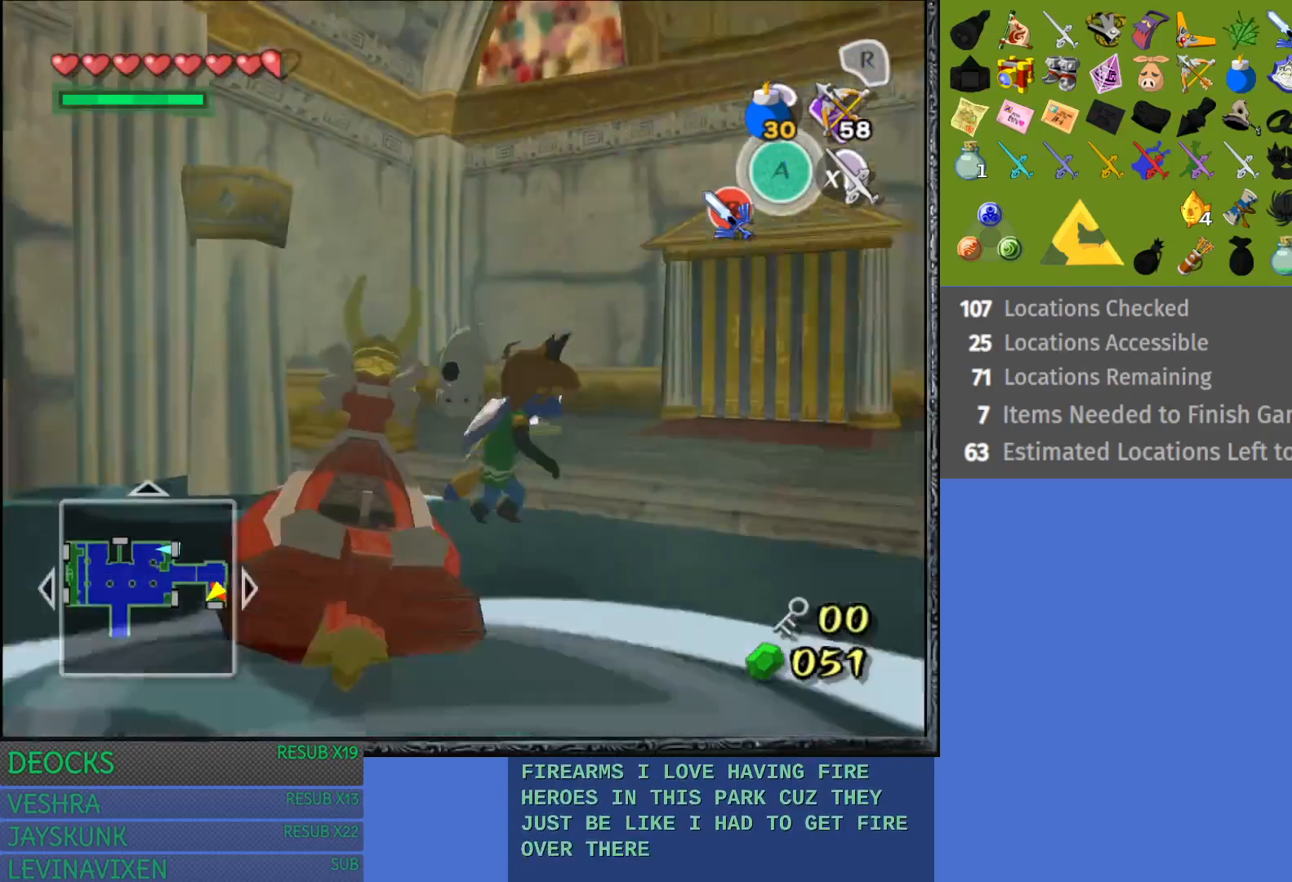
{"buttons": [], "left_stick": "up", "right_stick": "center", "events": [[117, "left_stick", "up-right"], [283, "left_stick", "up"]]}
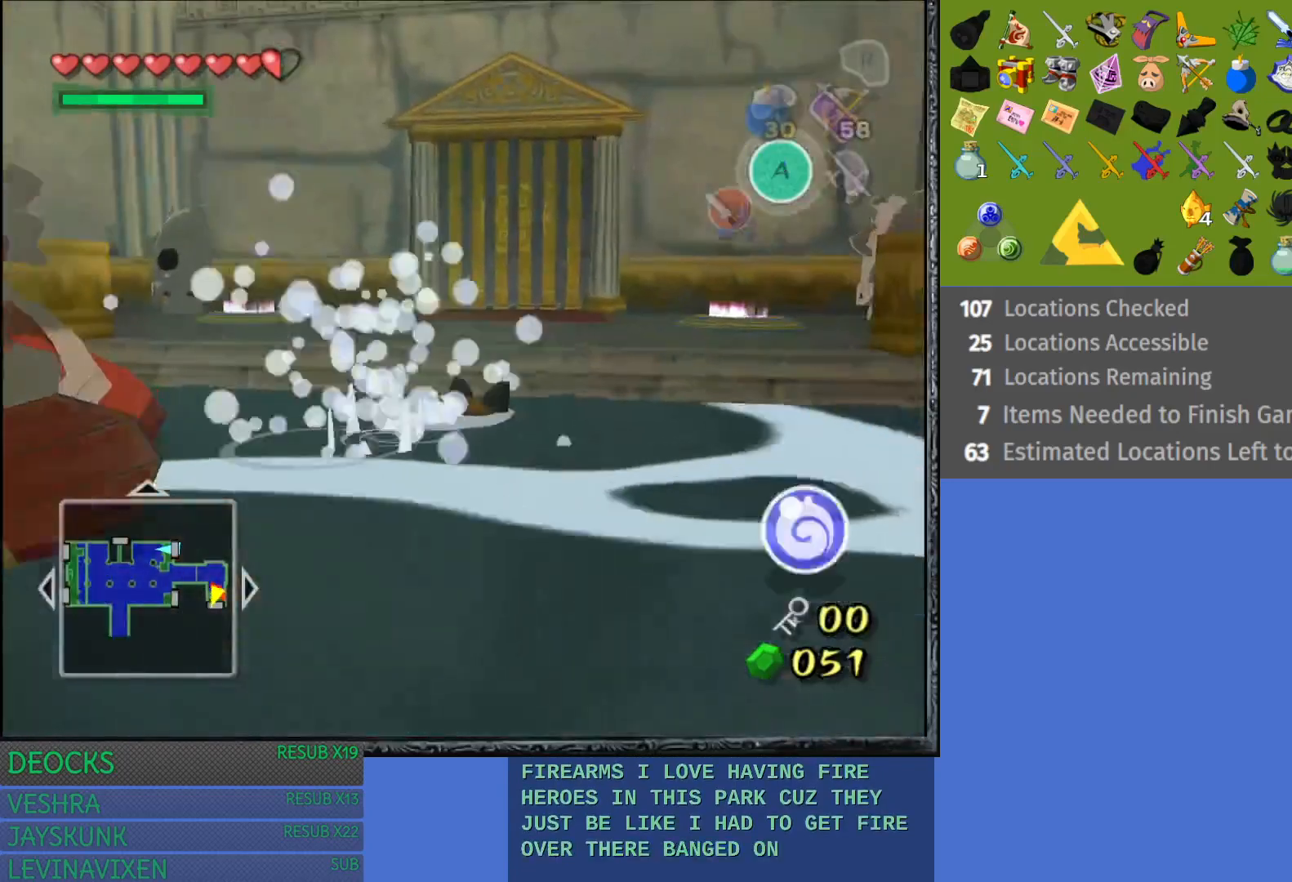
{"buttons": [], "left_stick": "up", "right_stick": "center", "events": []}
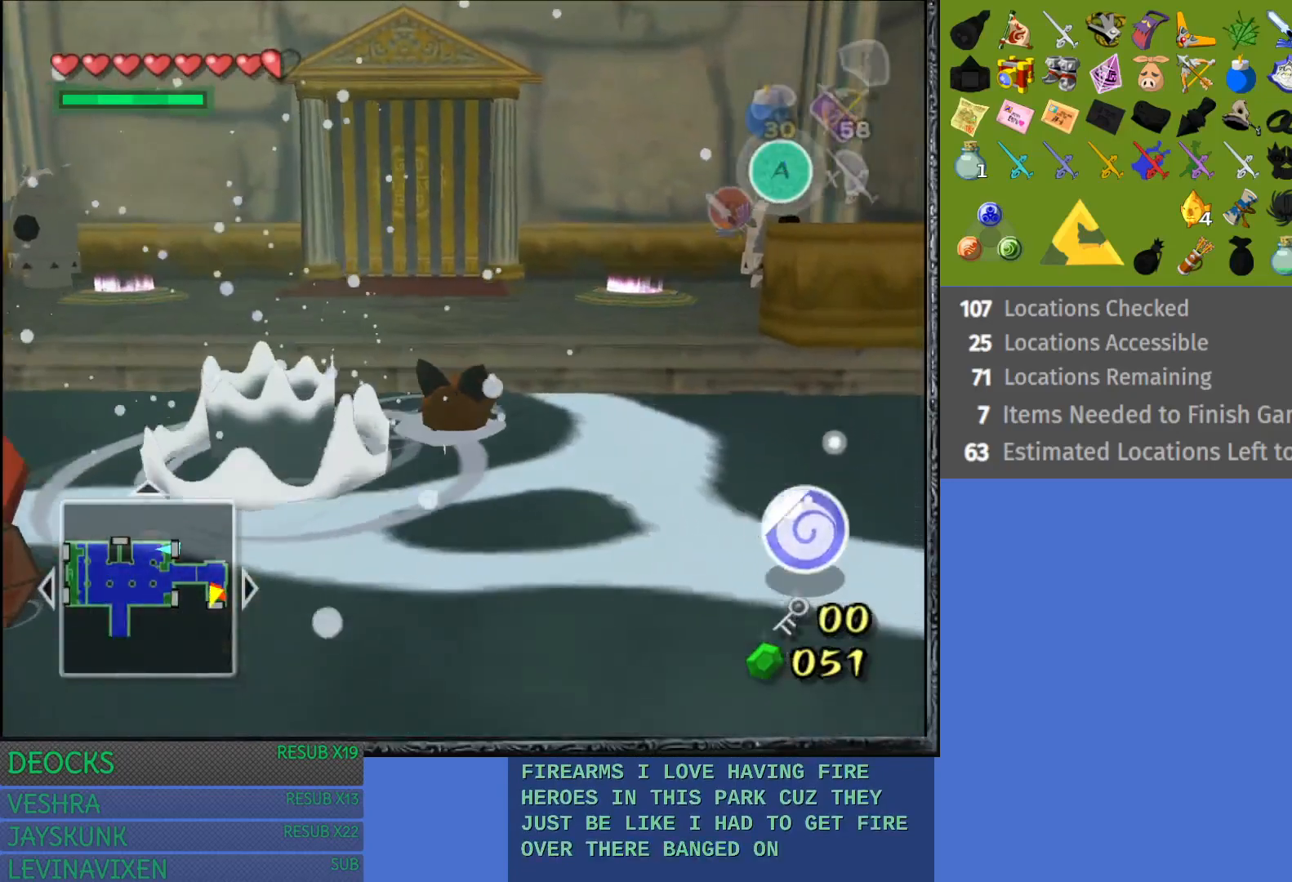
{"buttons": [], "left_stick": "up", "right_stick": "center", "events": []}
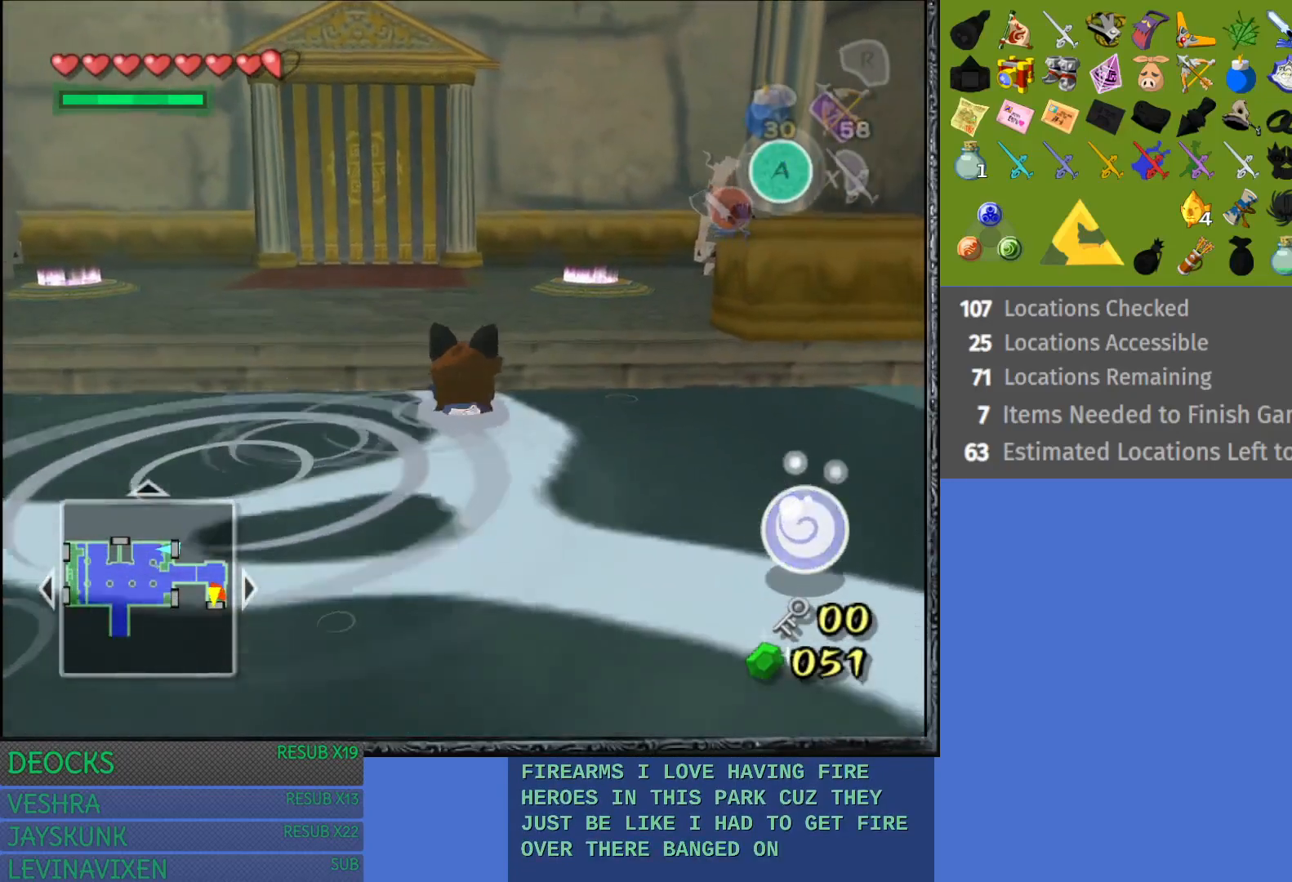
{"buttons": [], "left_stick": "up", "right_stick": "center", "events": []}
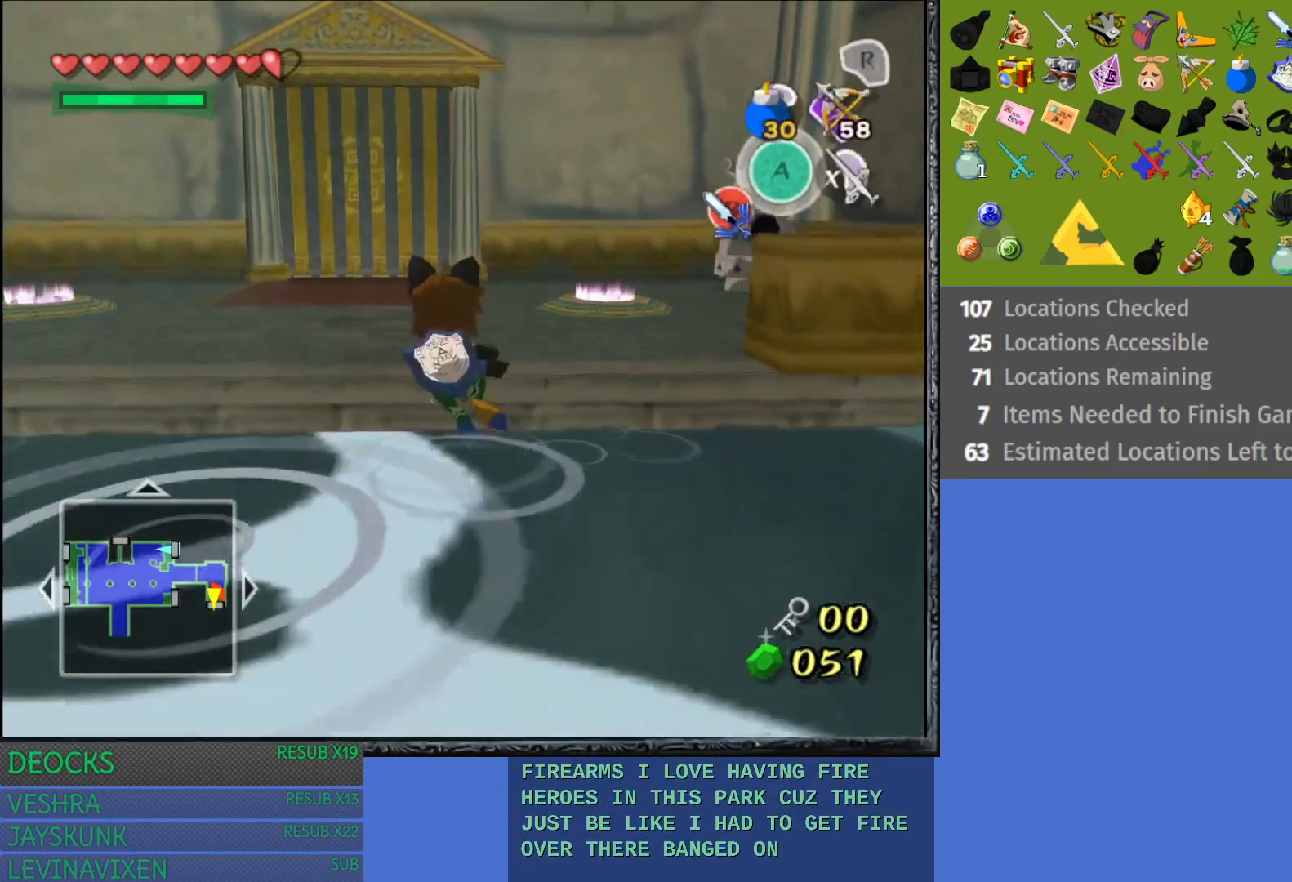
{"buttons": [], "left_stick": "up-right", "right_stick": "center", "events": [[67, "left_stick", "up-right"]]}
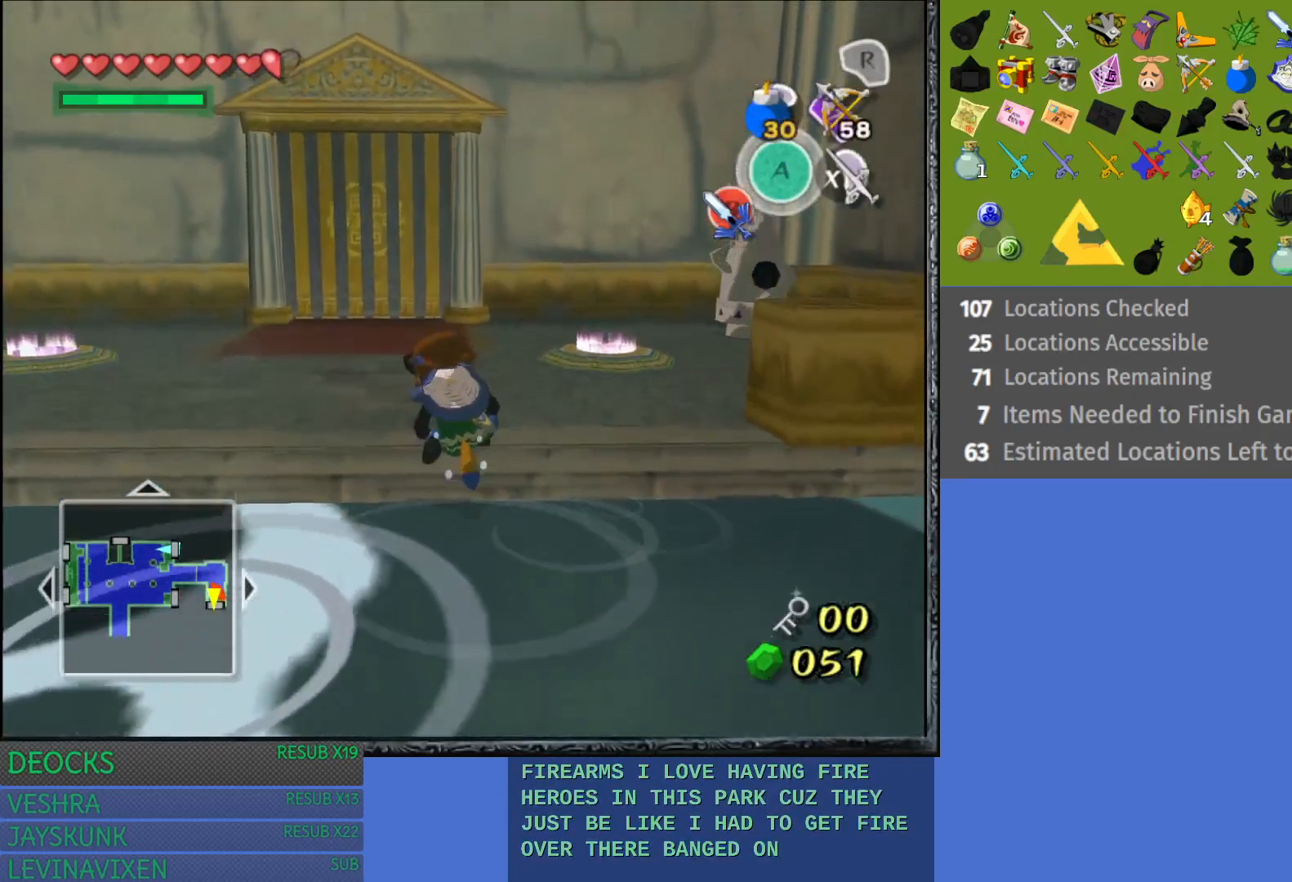
{"buttons": [], "left_stick": "up-right", "right_stick": "center", "events": []}
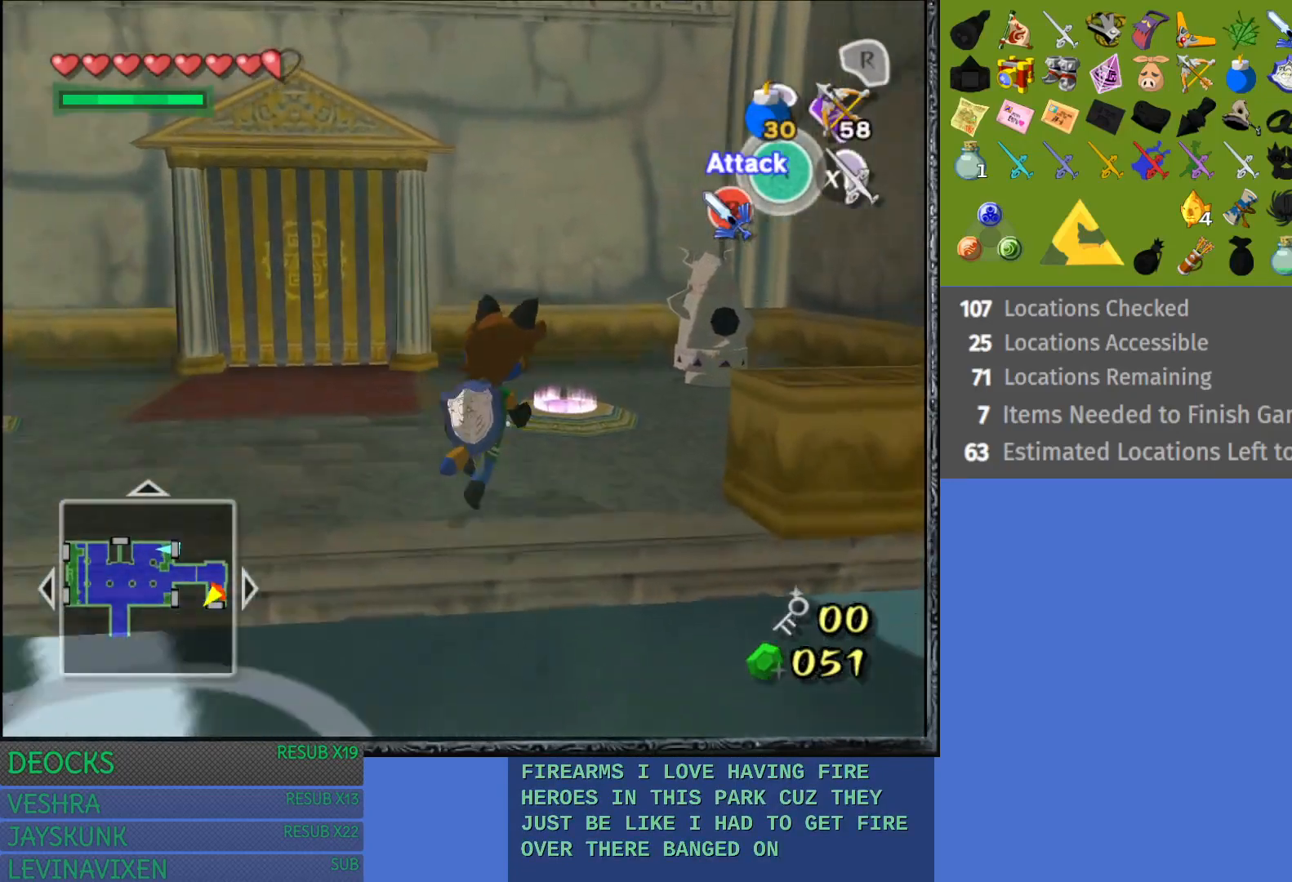
{"buttons": [], "left_stick": "up", "right_stick": "center", "events": [[400, "left_stick", "up"]]}
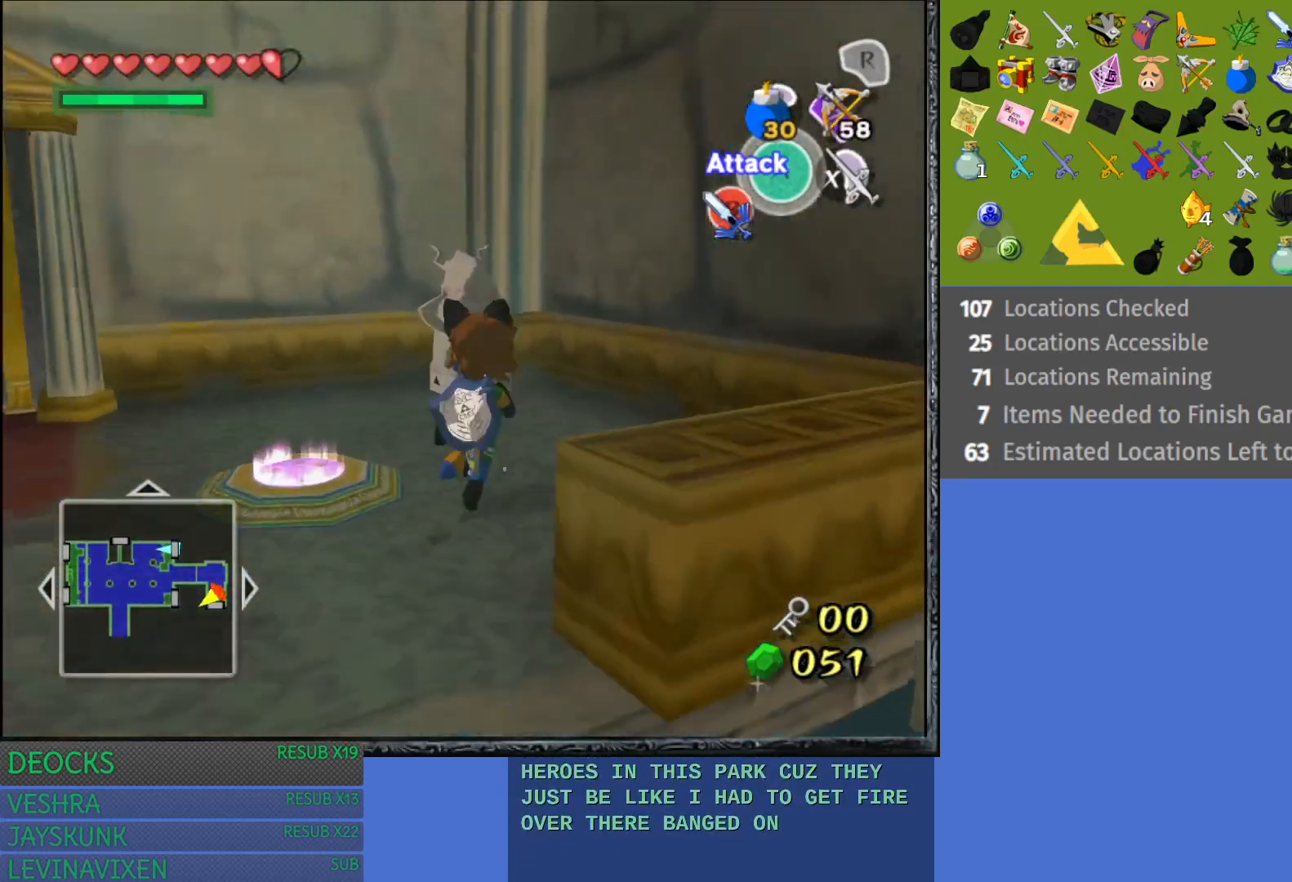
{"buttons": [], "left_stick": "center", "right_stick": "center", "events": [[233, "CROSS", "down"], [283, "left_stick", "center"], [483, "CROSS", "up"]]}
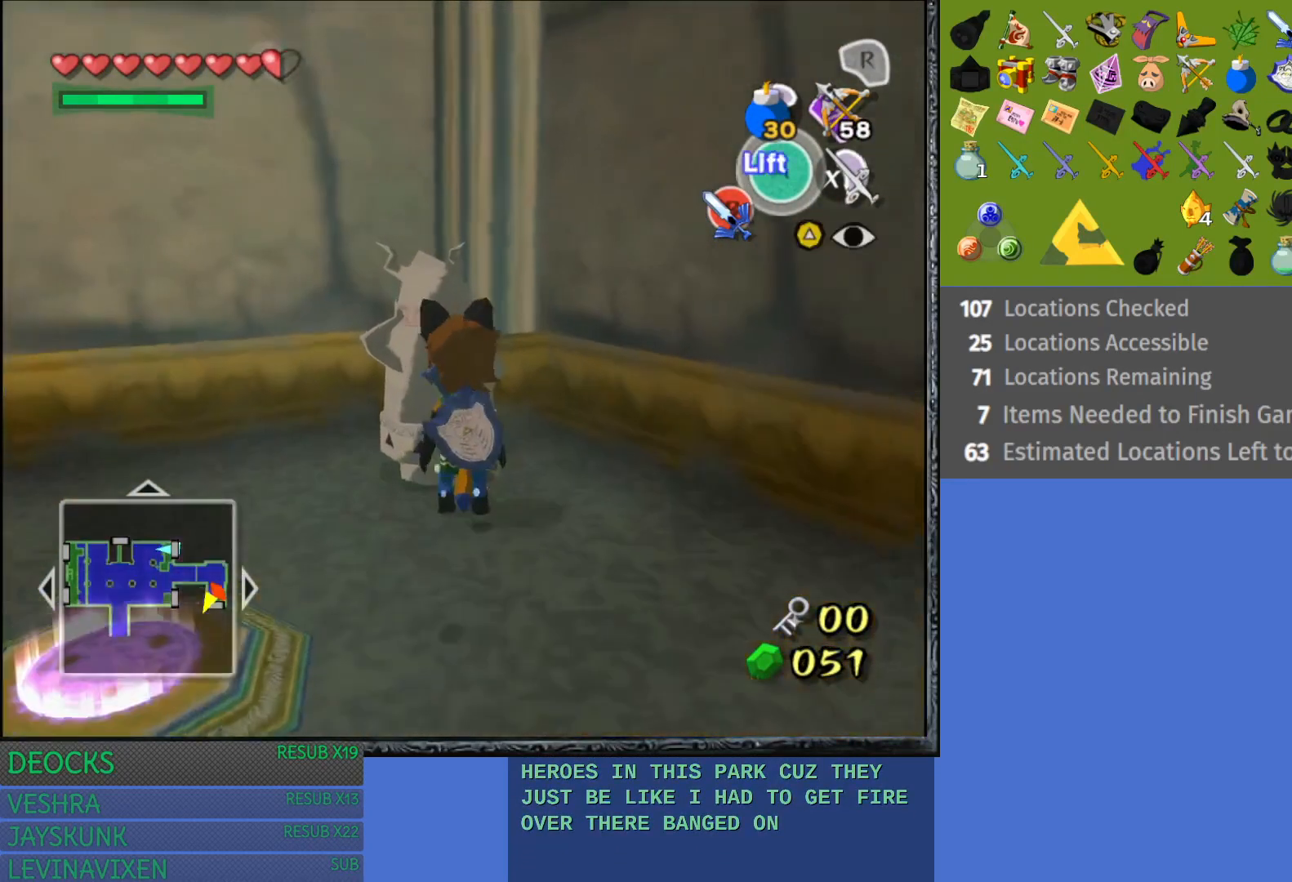
{"buttons": ["CROSS"], "left_stick": "up", "right_stick": "center", "events": [[417, "CROSS", "down"], [433, "left_stick", "up"]]}
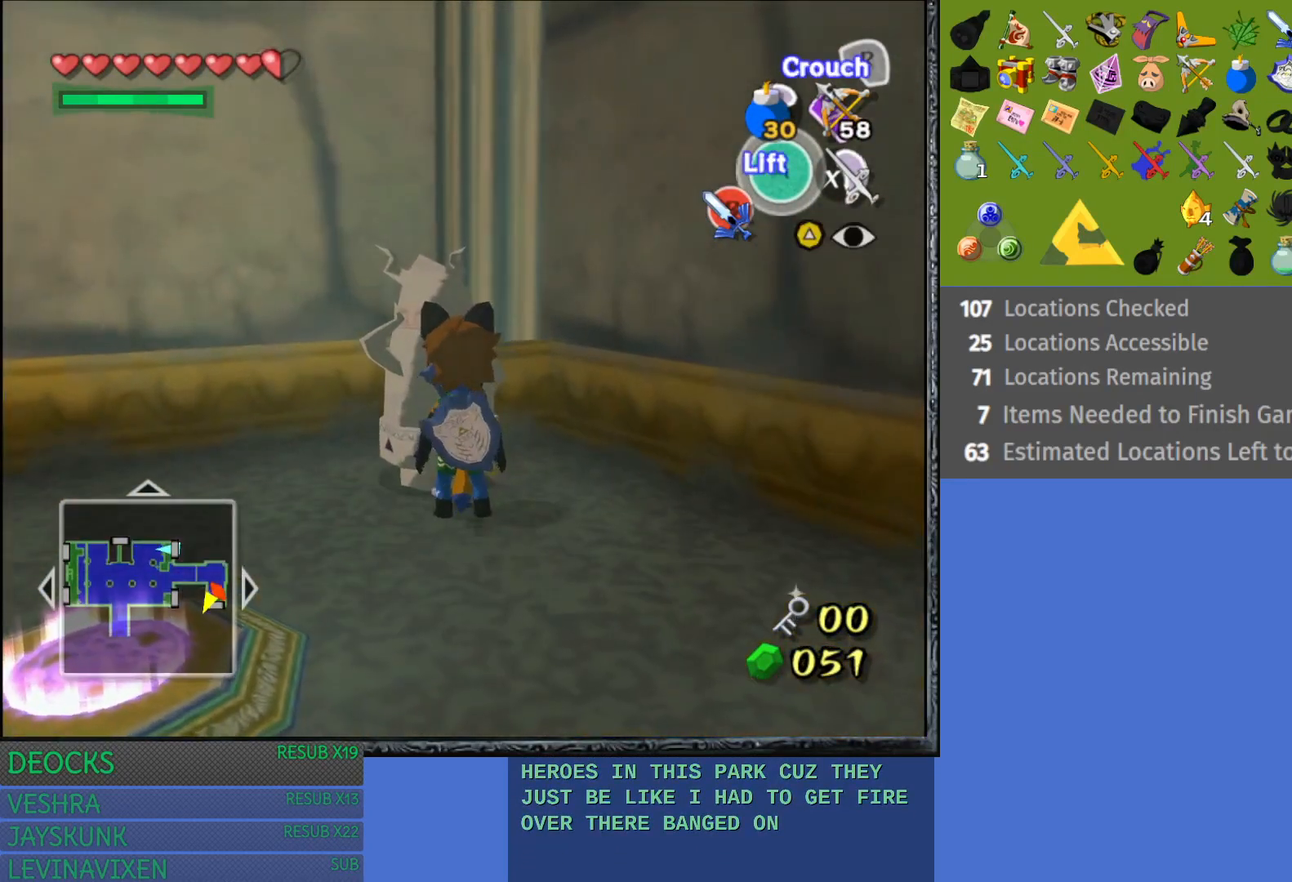
{"buttons": [], "left_stick": "center", "right_stick": "center", "events": [[83, "CROSS", "up"], [100, "left_stick", "center"]]}
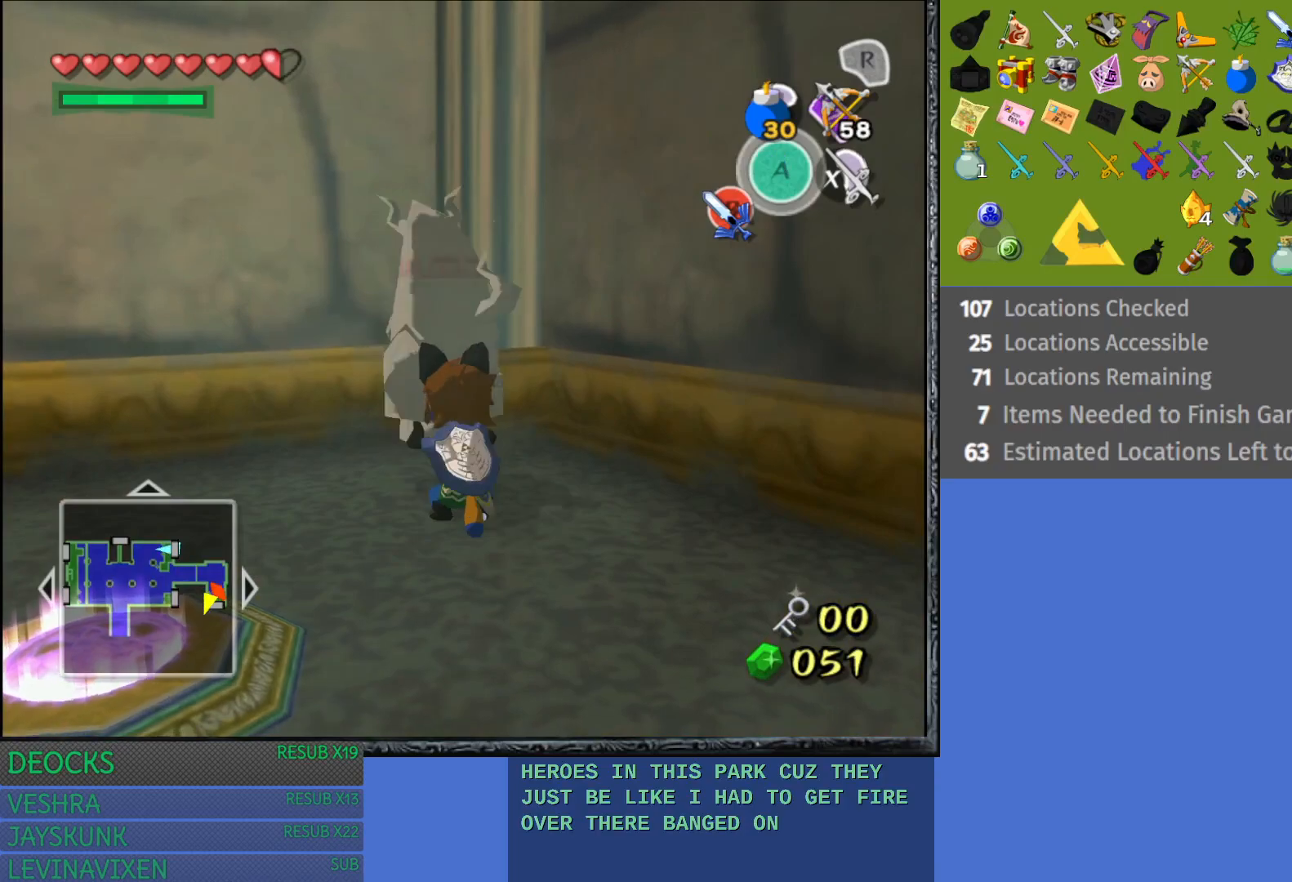
{"buttons": [], "left_stick": "down-left", "right_stick": "center", "events": [[333, "left_stick", "down-left"]]}
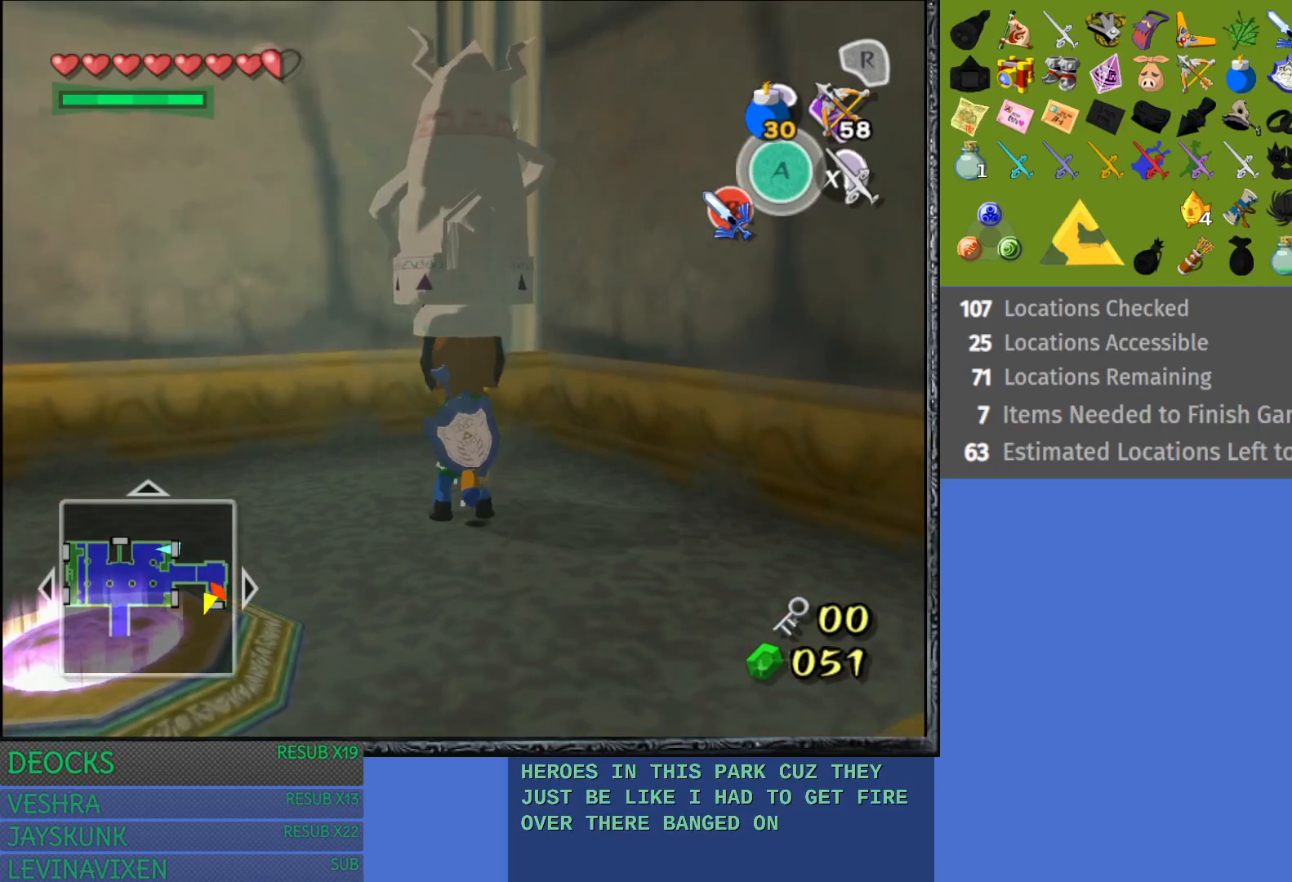
{"buttons": ["R2"], "left_stick": "center", "right_stick": "center", "events": [[483, "R2", "down"], [483, "left_stick", "center"]]}
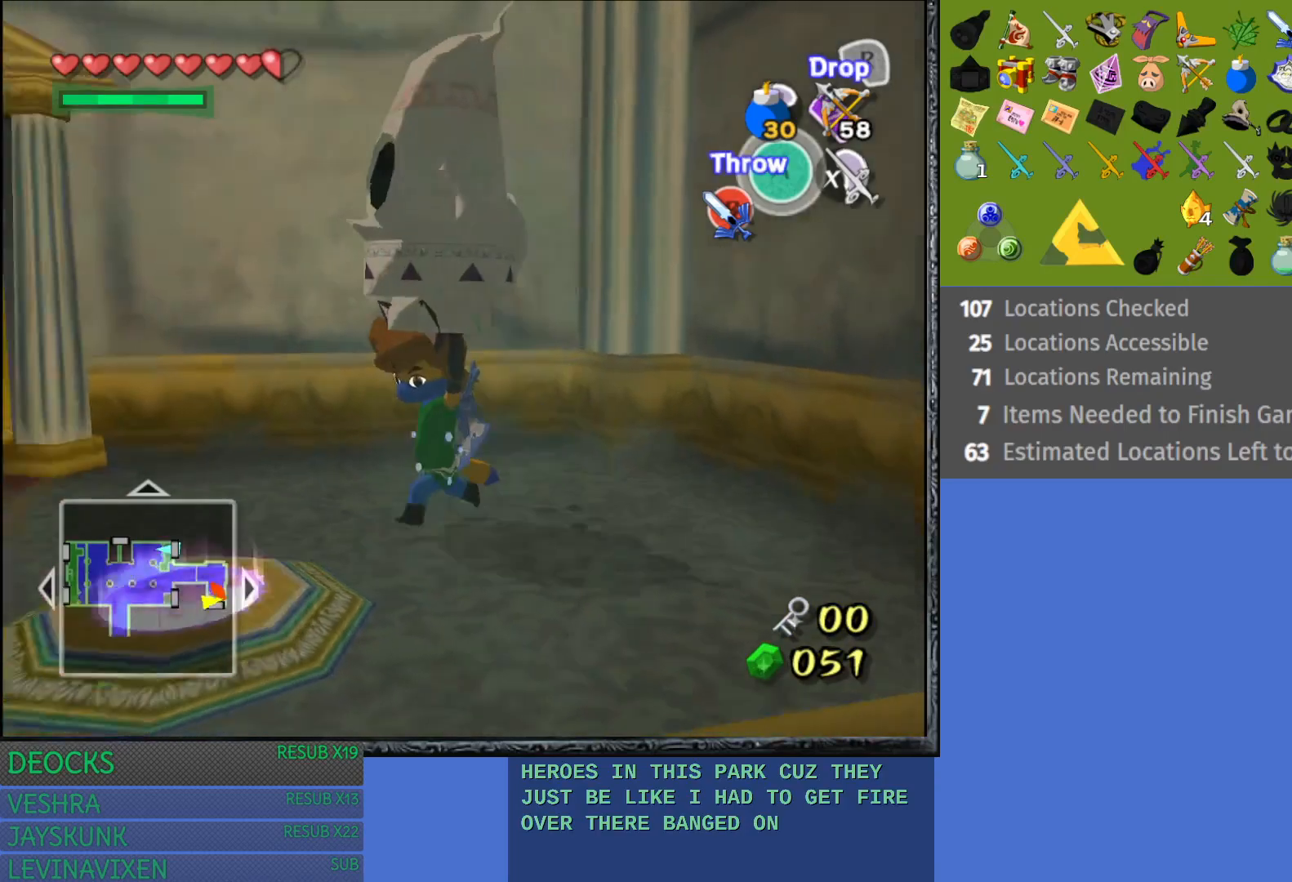
{"buttons": [], "left_stick": "up-left", "right_stick": "center", "events": [[300, "R2", "up"], [483, "left_stick", "up-left"]]}
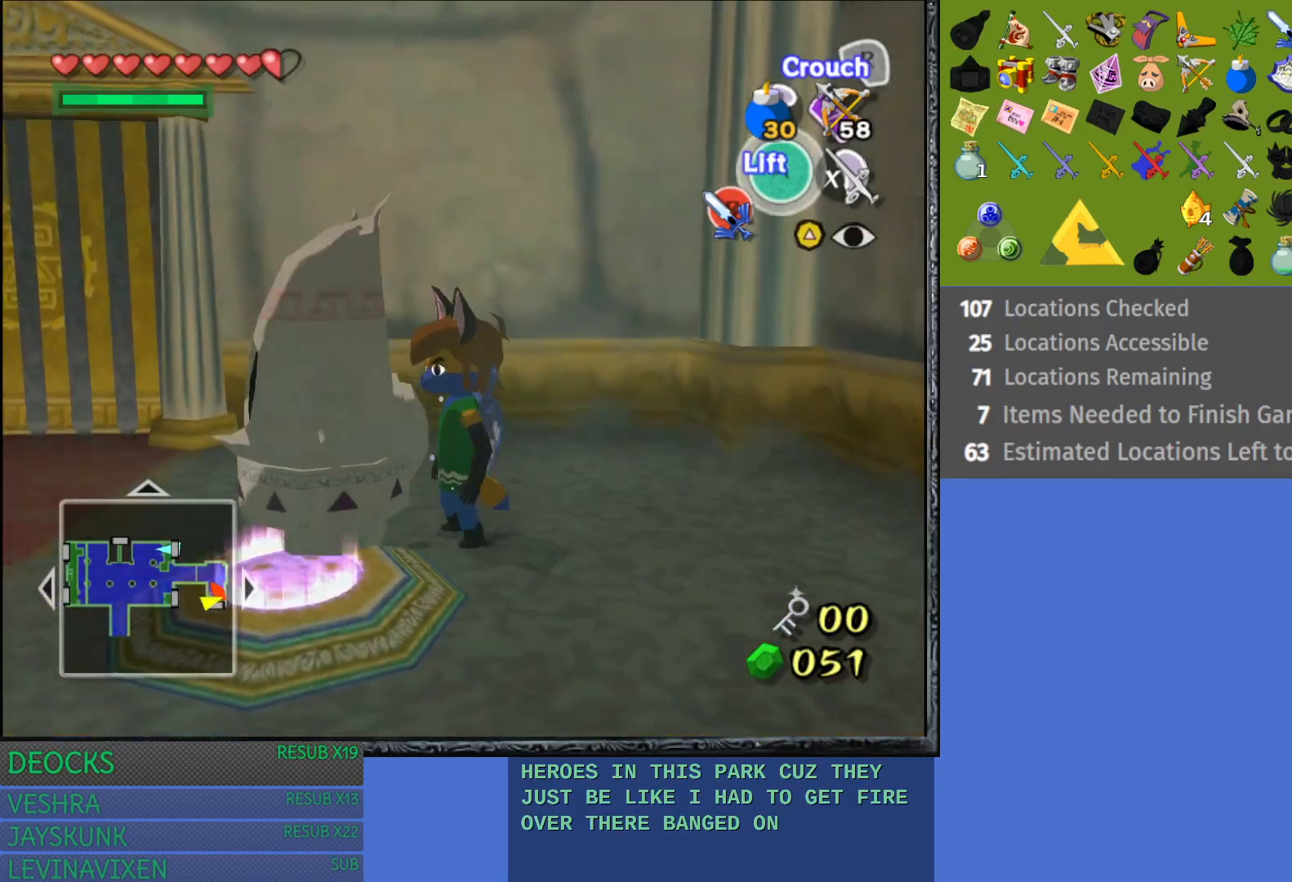
{"buttons": [], "left_stick": "center", "right_stick": "center", "events": [[383, "left_stick", "center"]]}